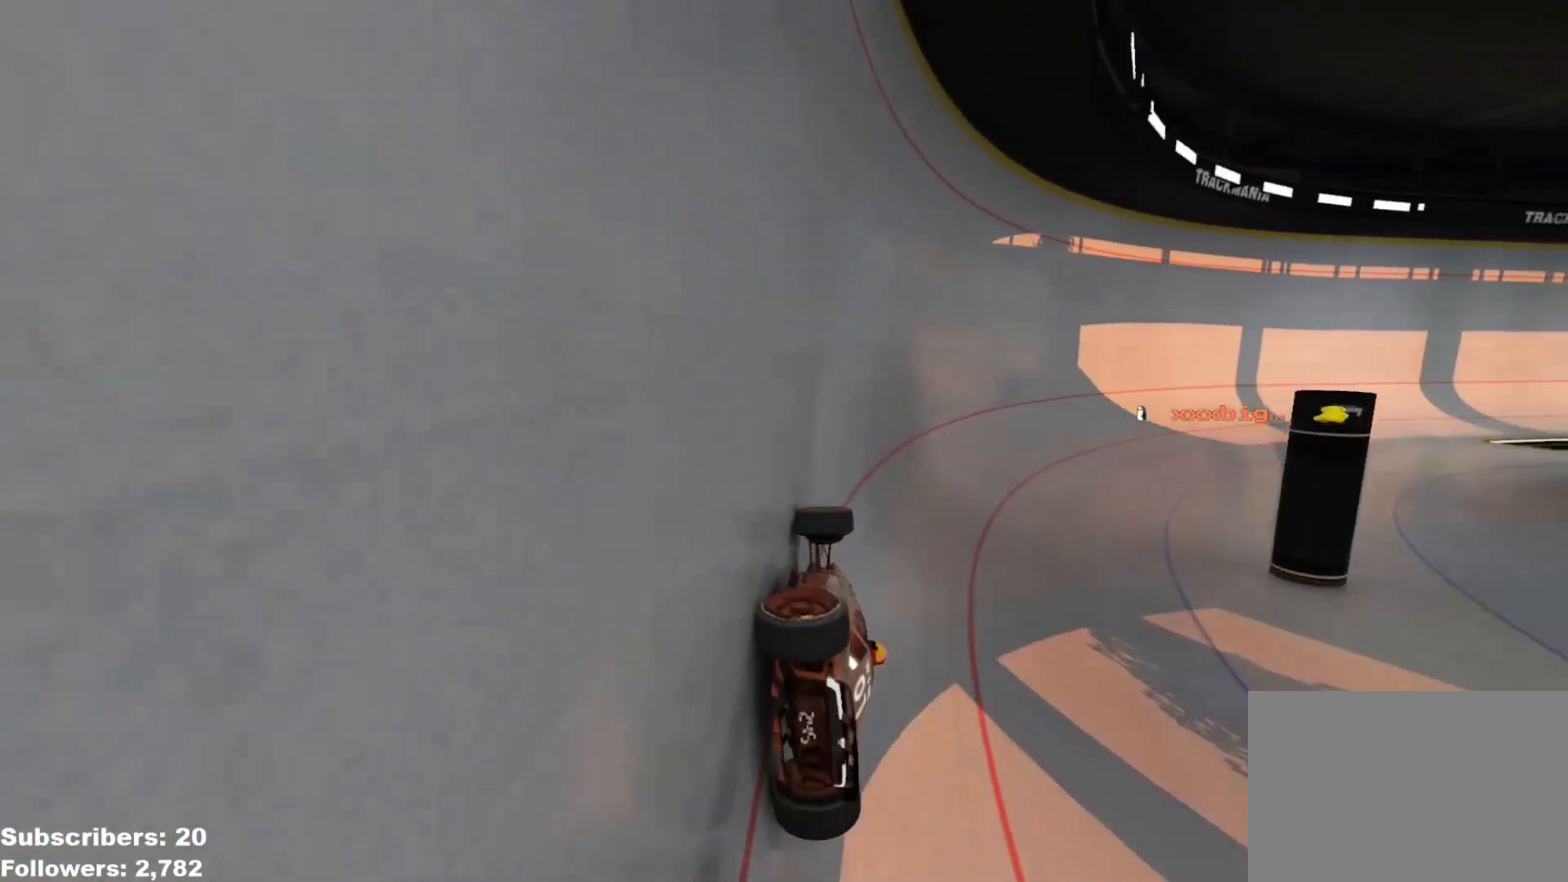
Gameplay with keyboard; each line is a JSON object with the keys held at the frame after it. "events" lists presses ("down") and releases ("up") of "down", "left", "right" and "up" between this image and that frame as [ms after this image, input, new state], when the widget could be followed in between. No other keys are recorded. Mouse input is not recorded.
{"keys": ["right", "up"], "events": [[117, "right", "down"], [233, "right", "up"], [283, "right", "down"]]}
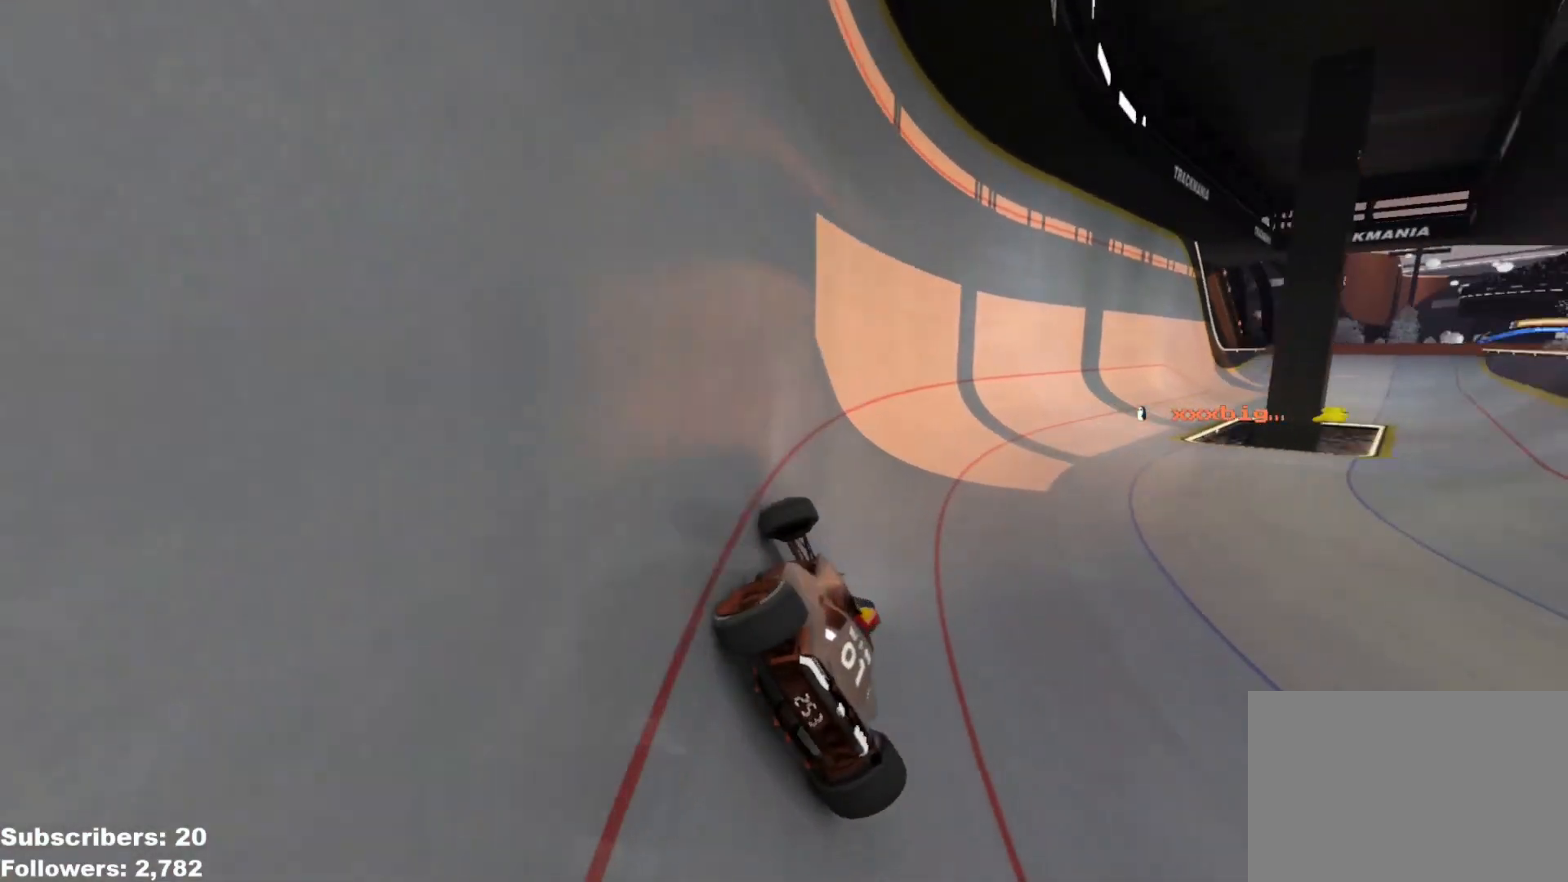
{"keys": ["right", "up"], "events": []}
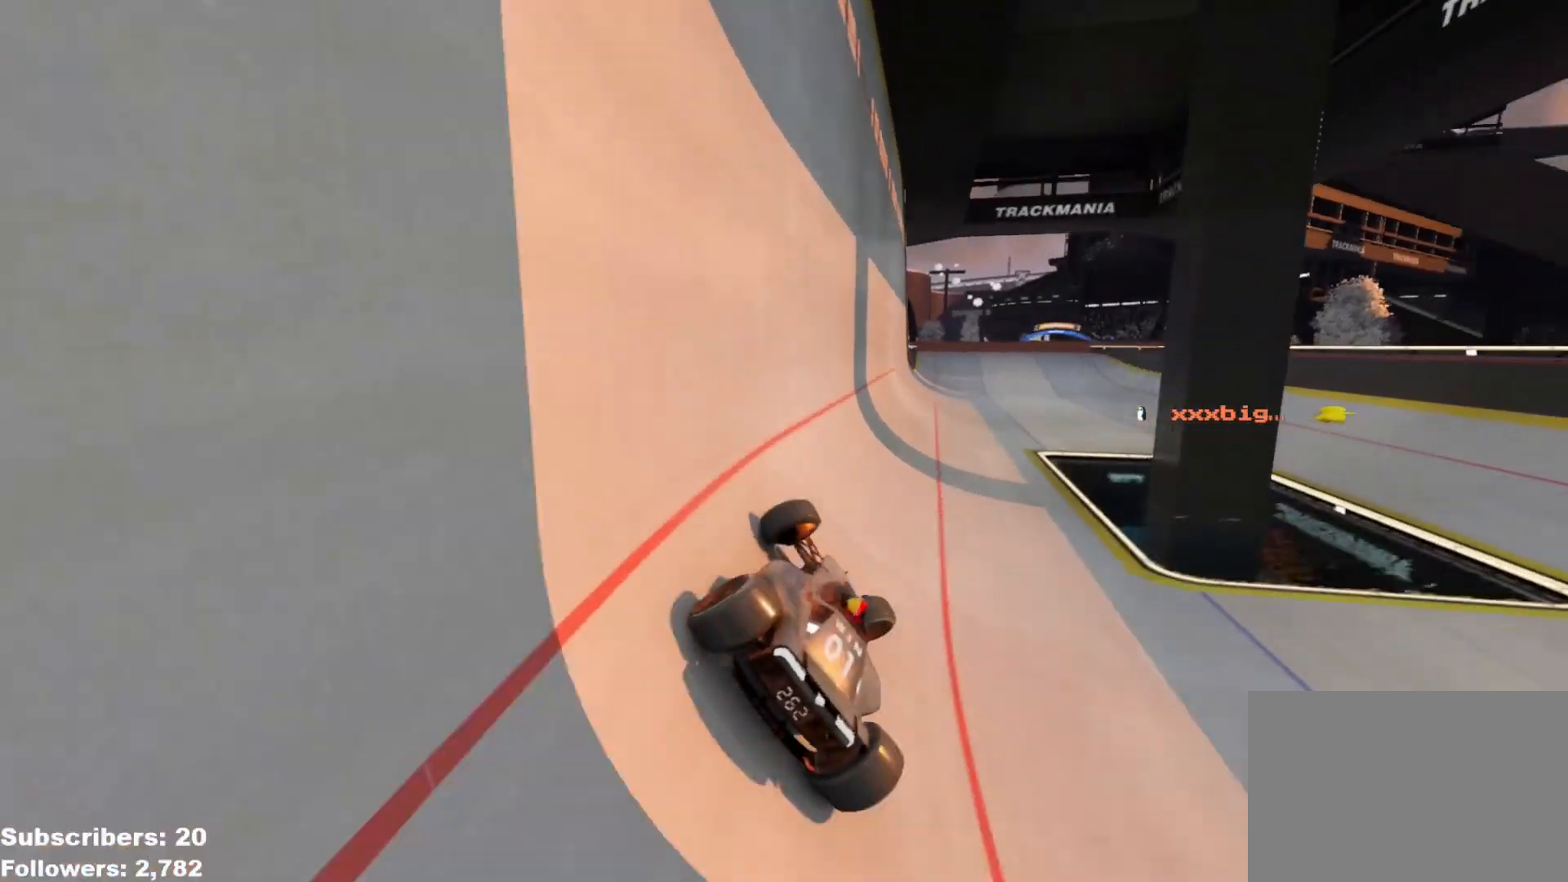
{"keys": ["up"], "events": [[83, "right", "up"]]}
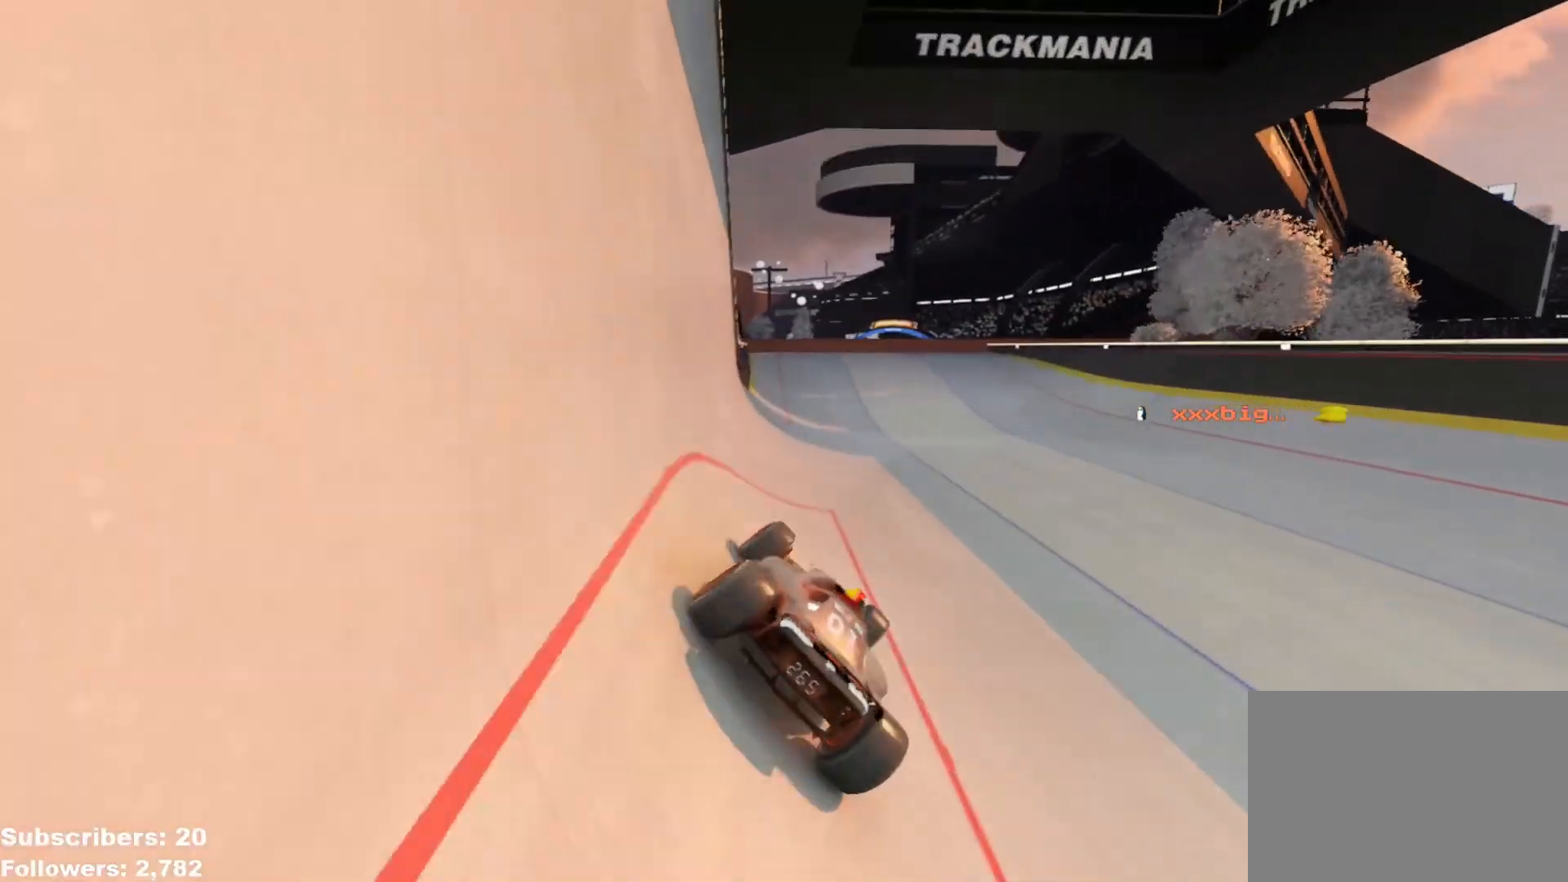
{"keys": ["up"], "events": [[17, "right", "down"], [67, "right", "up"], [117, "right", "down"], [134, "right", "up"], [334, "right", "down"], [434, "right", "up"]]}
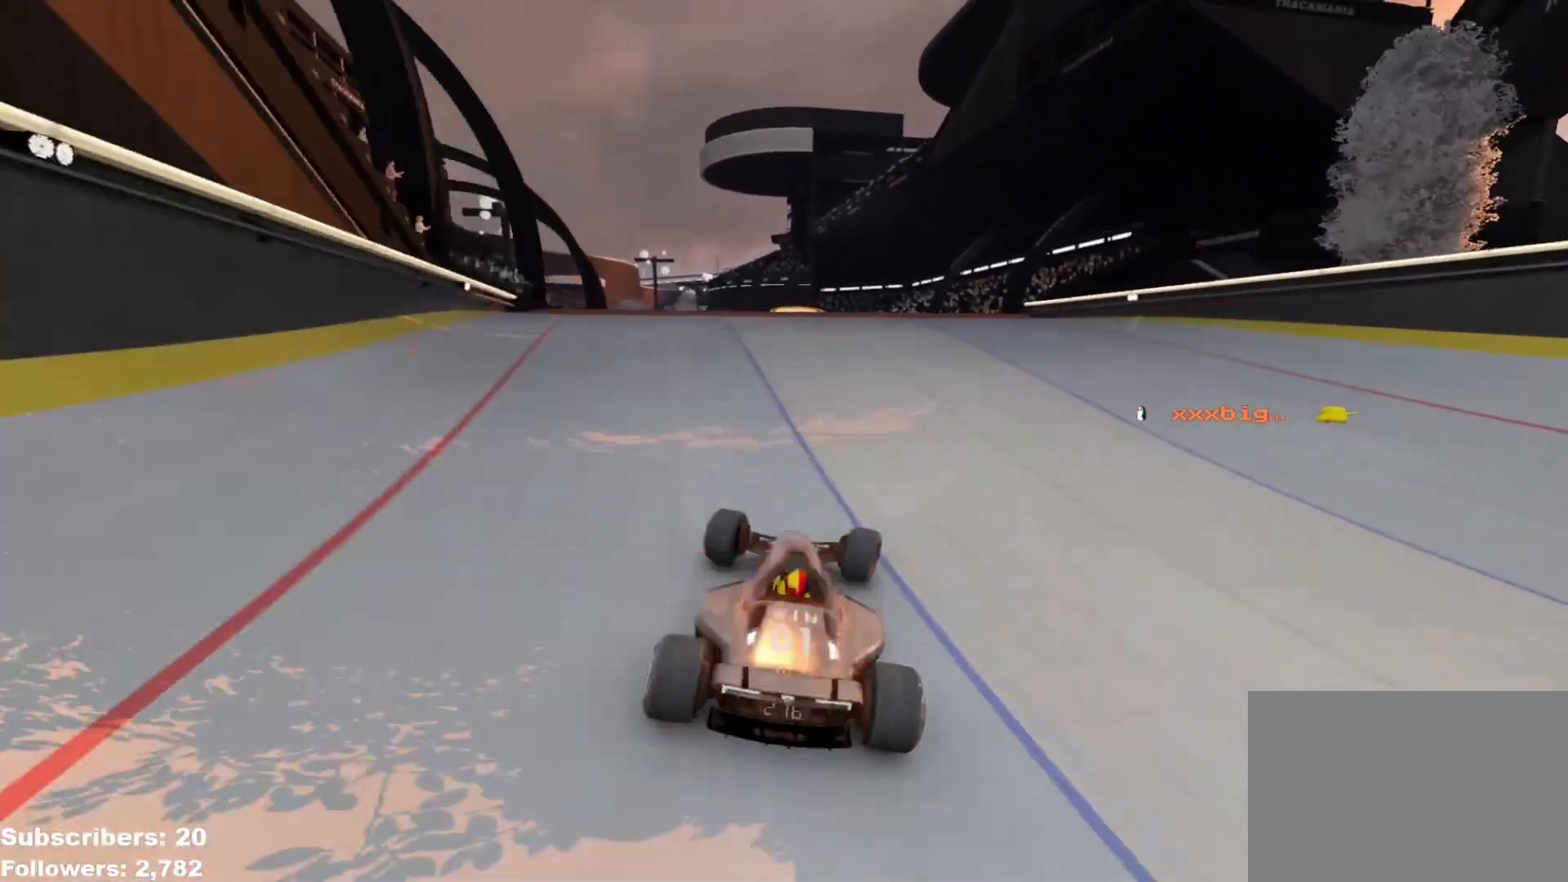
{"keys": ["right", "up"], "events": [[334, "right", "down"]]}
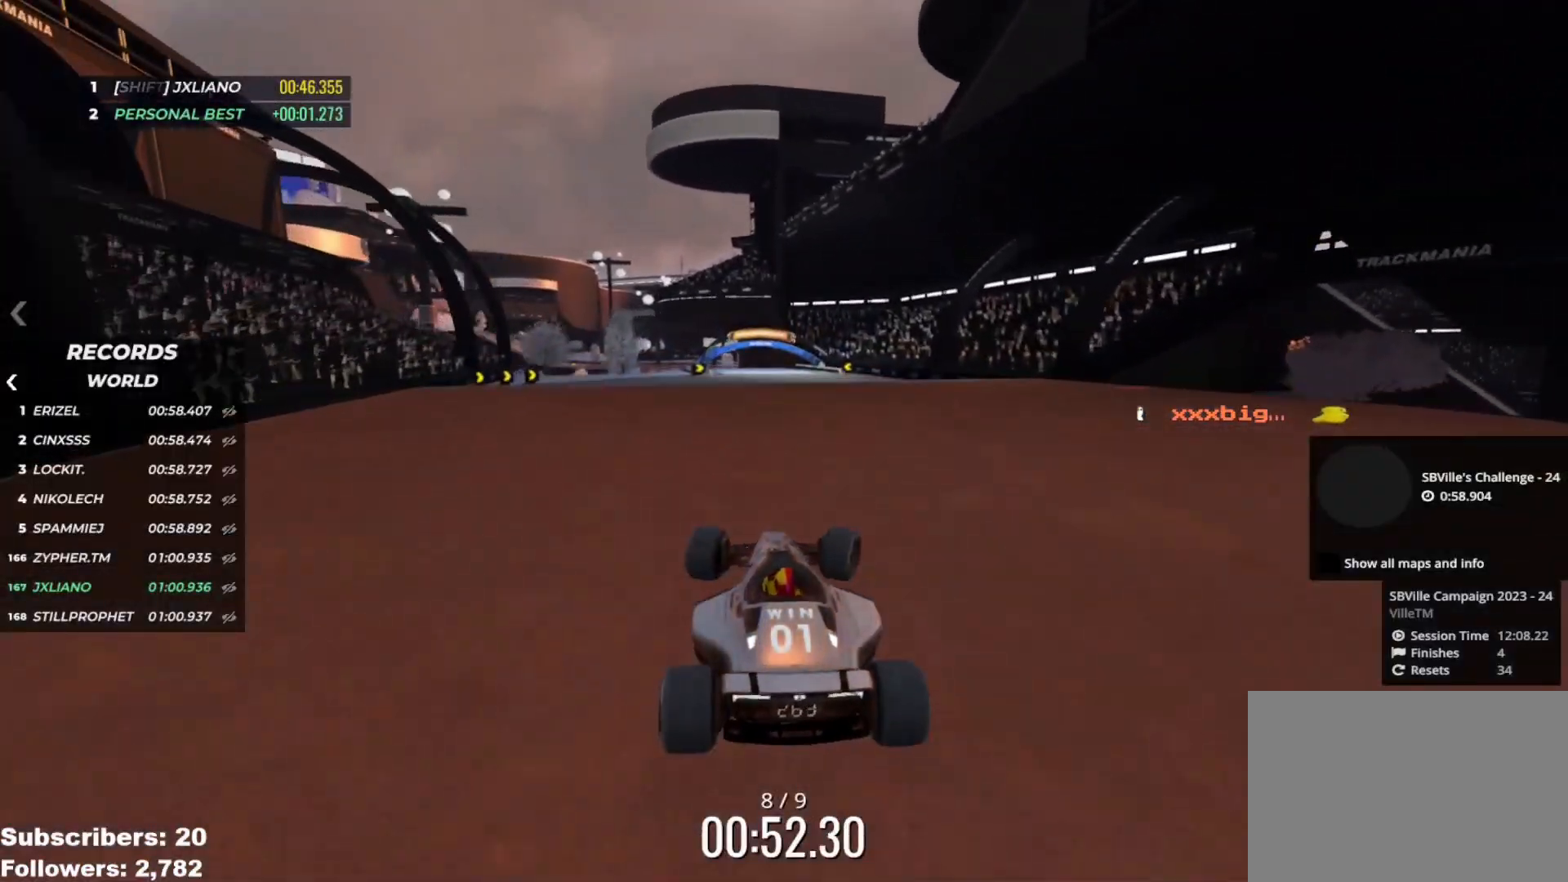
{"keys": ["right", "up"], "events": []}
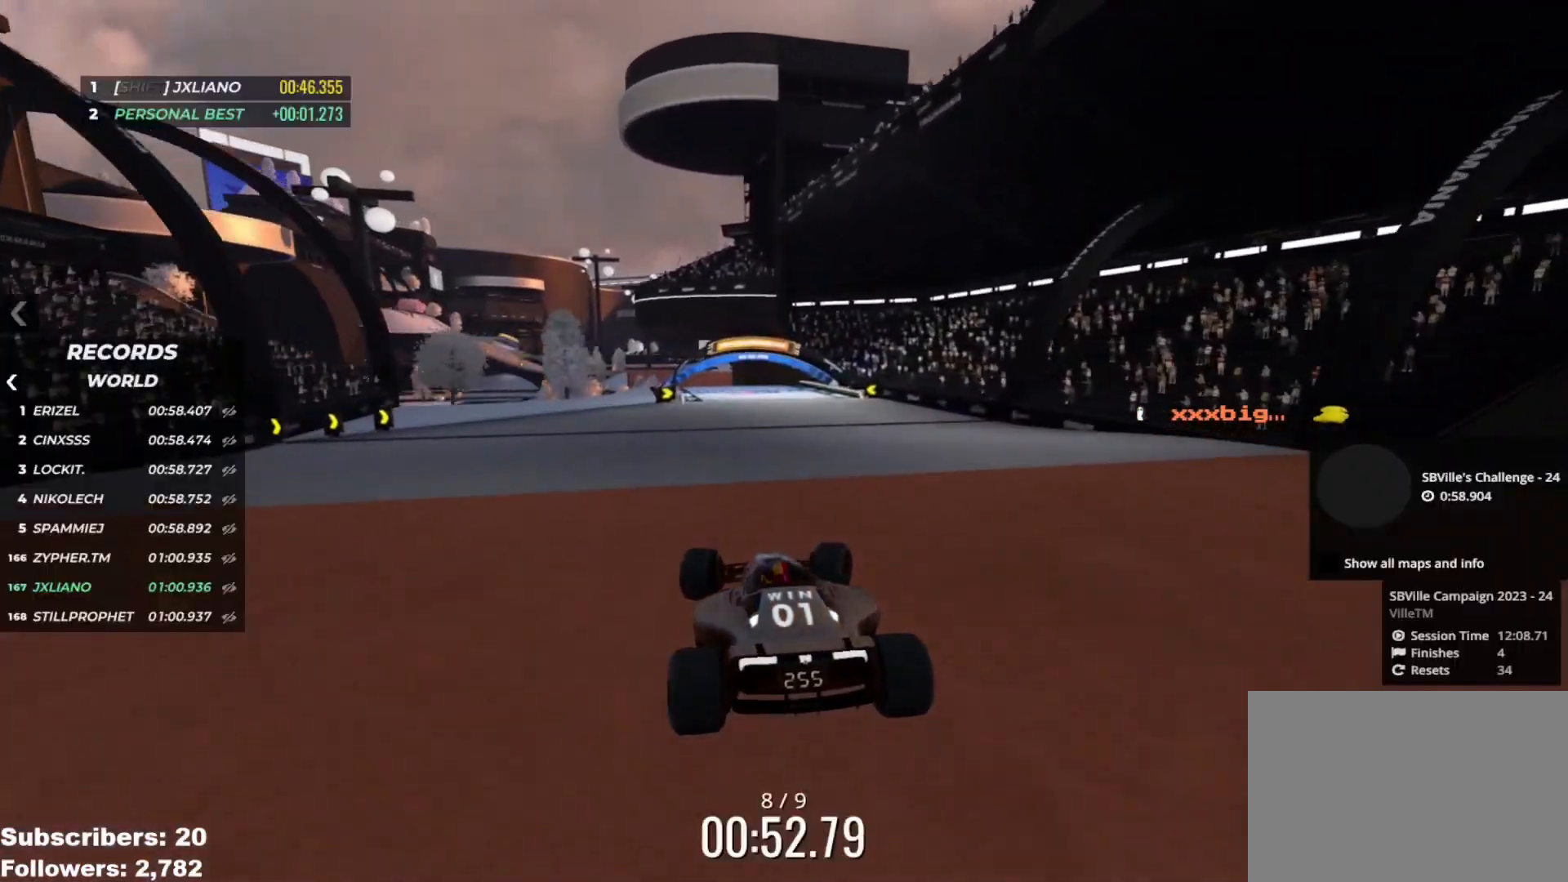
{"keys": ["up"], "events": [[434, "right", "up"]]}
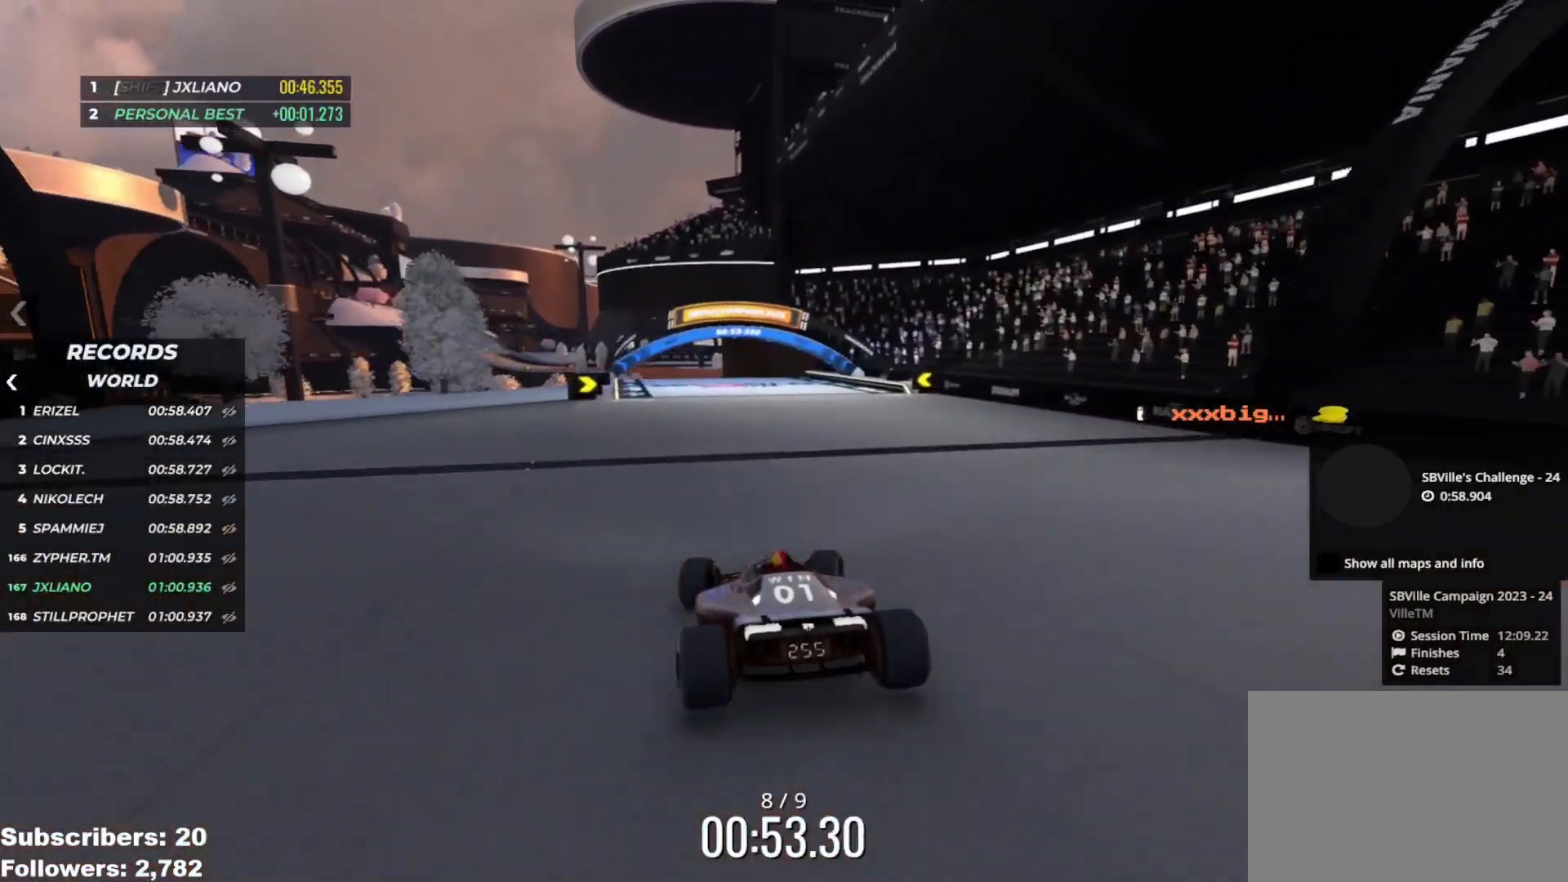
{"keys": ["up"], "events": [[67, "right", "down"], [117, "right", "up"]]}
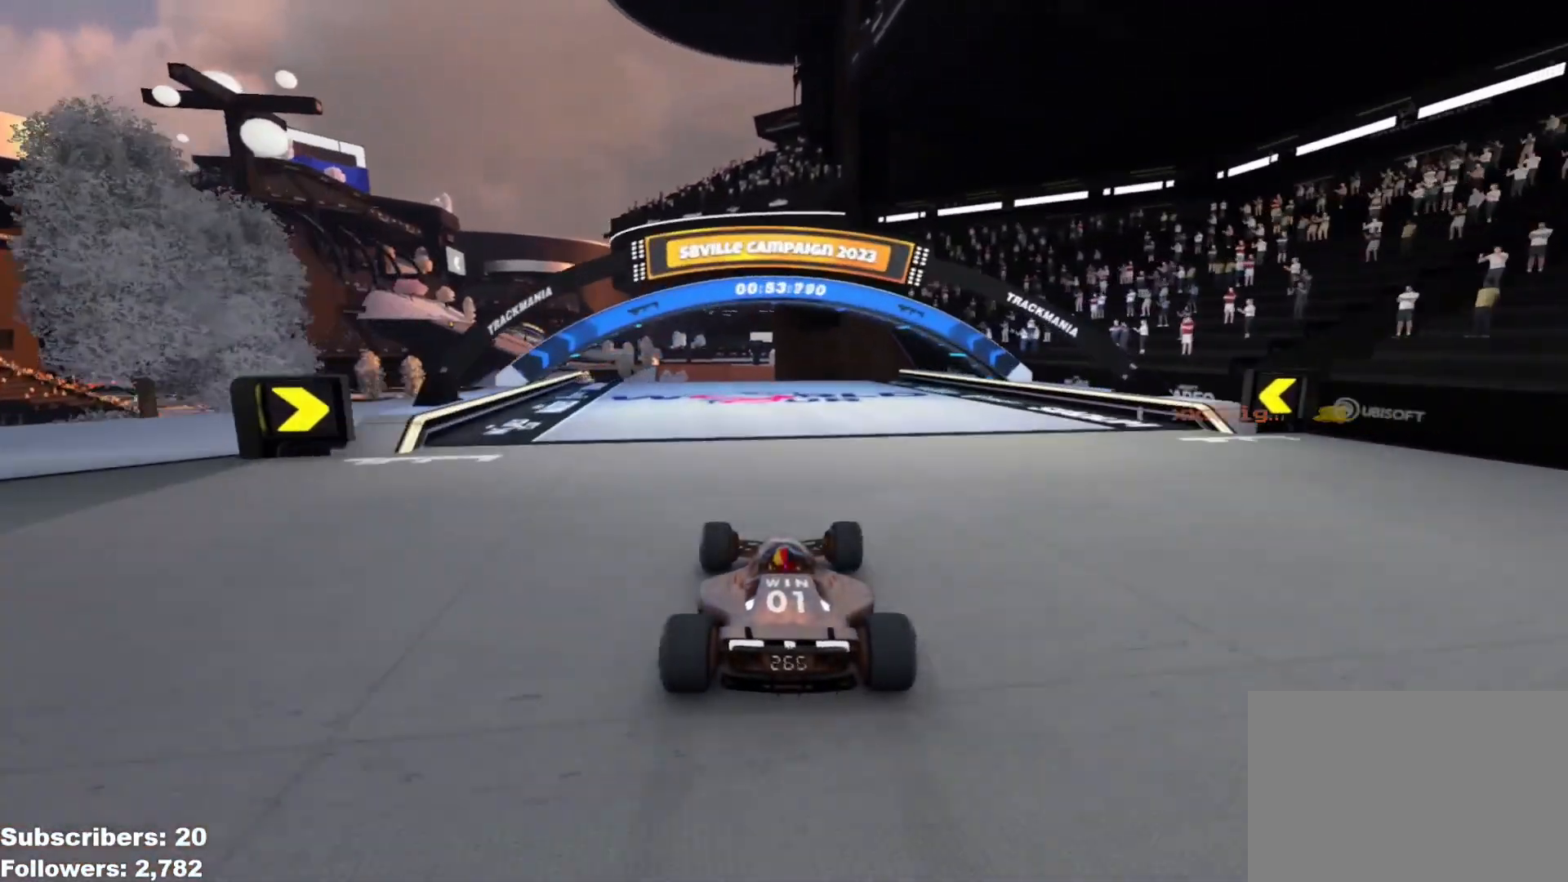
{"keys": ["up"], "events": [[367, "left", "down"], [434, "left", "up"]]}
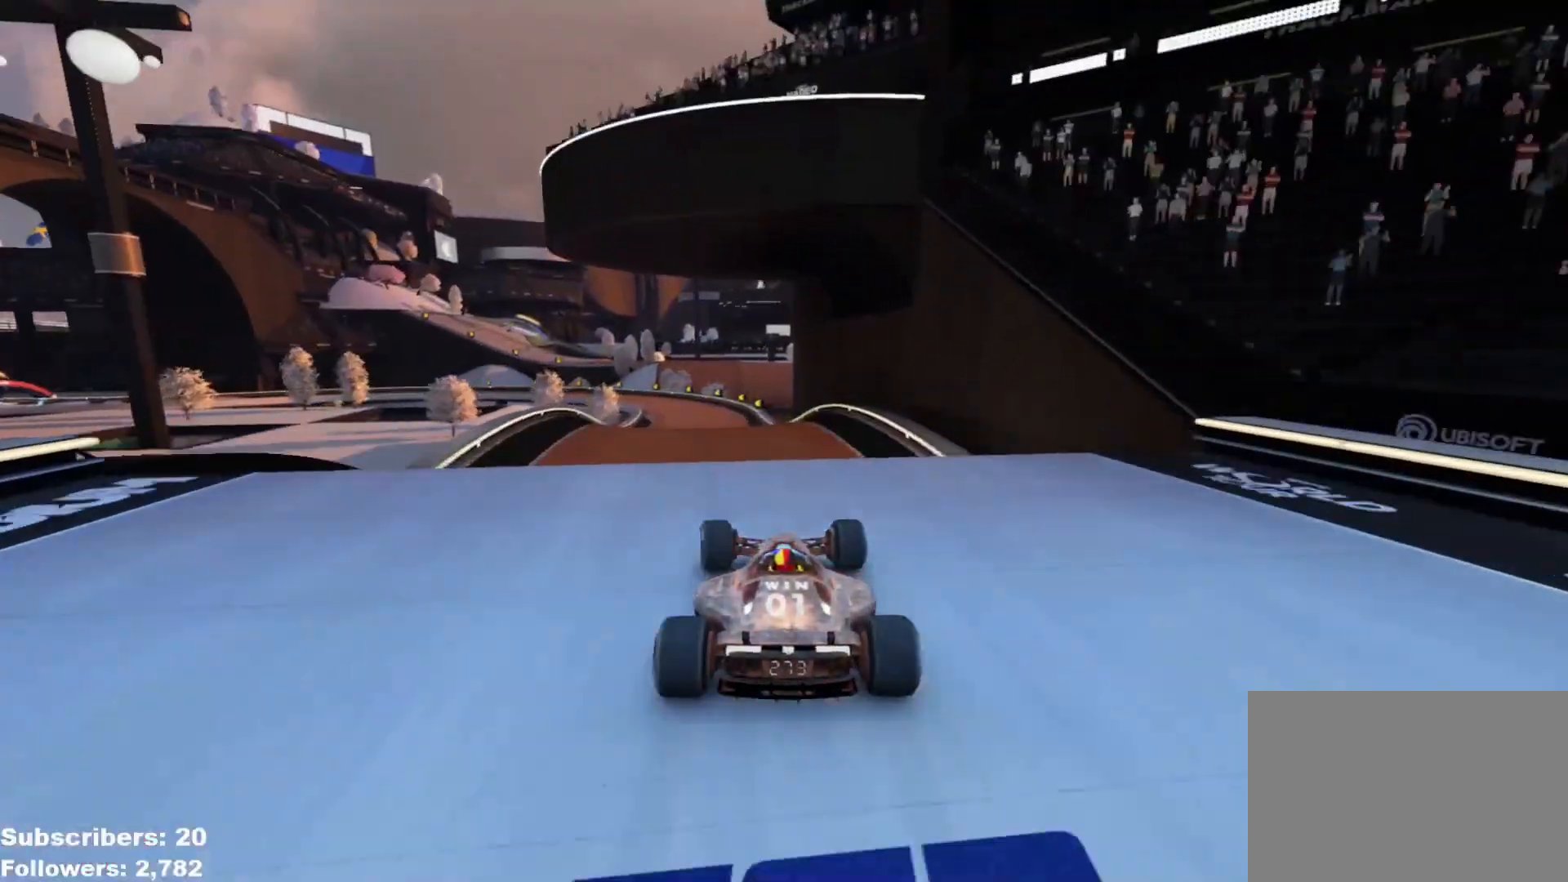
{"keys": ["up"], "events": []}
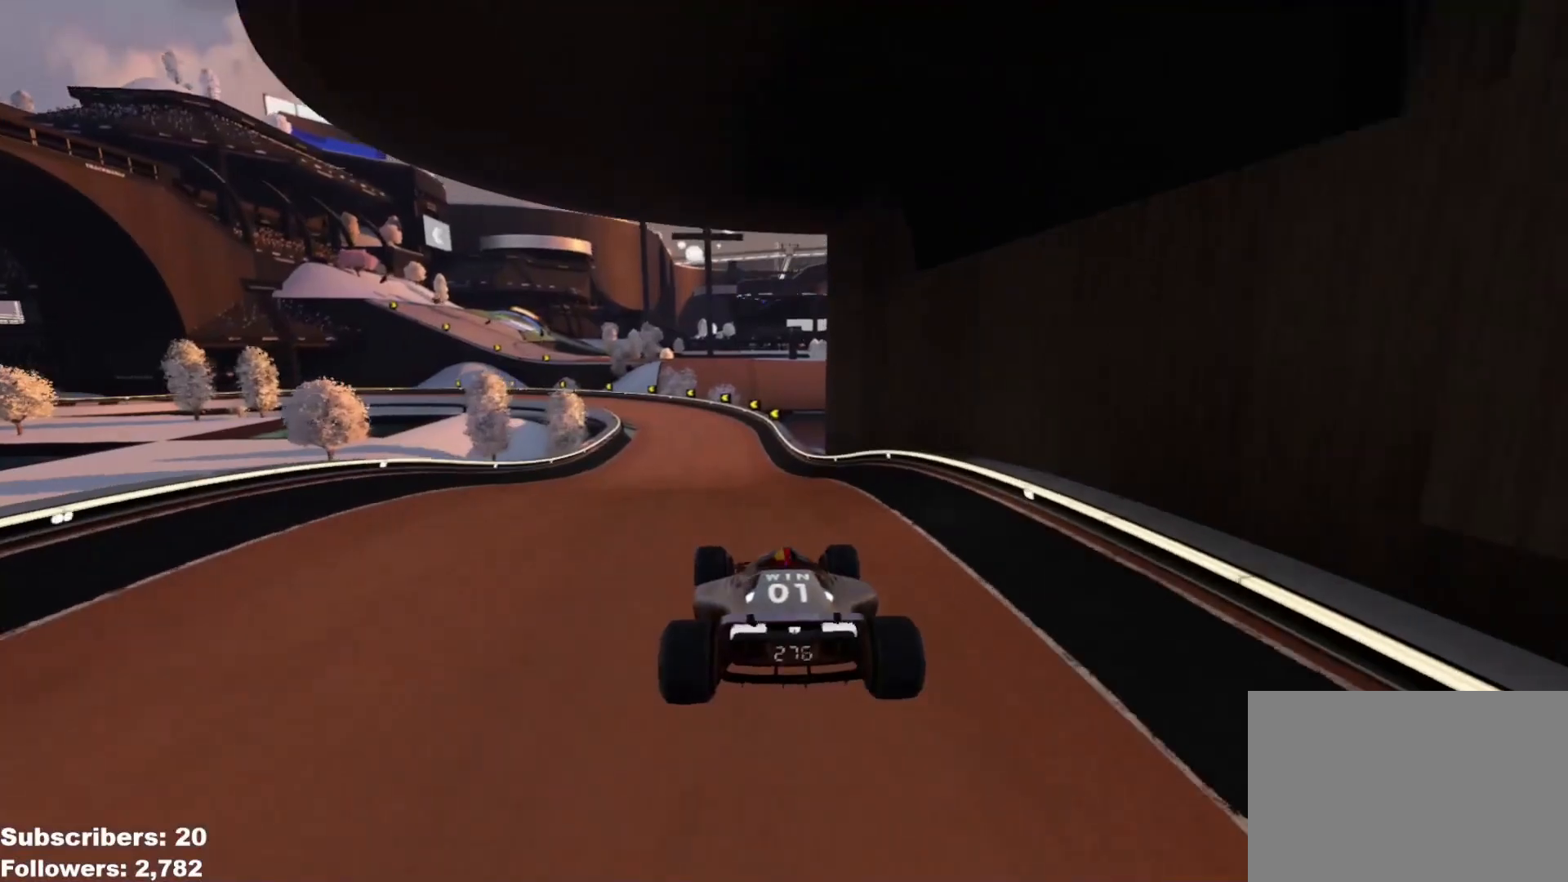
{"keys": ["left", "up"], "events": [[451, "left", "down"]]}
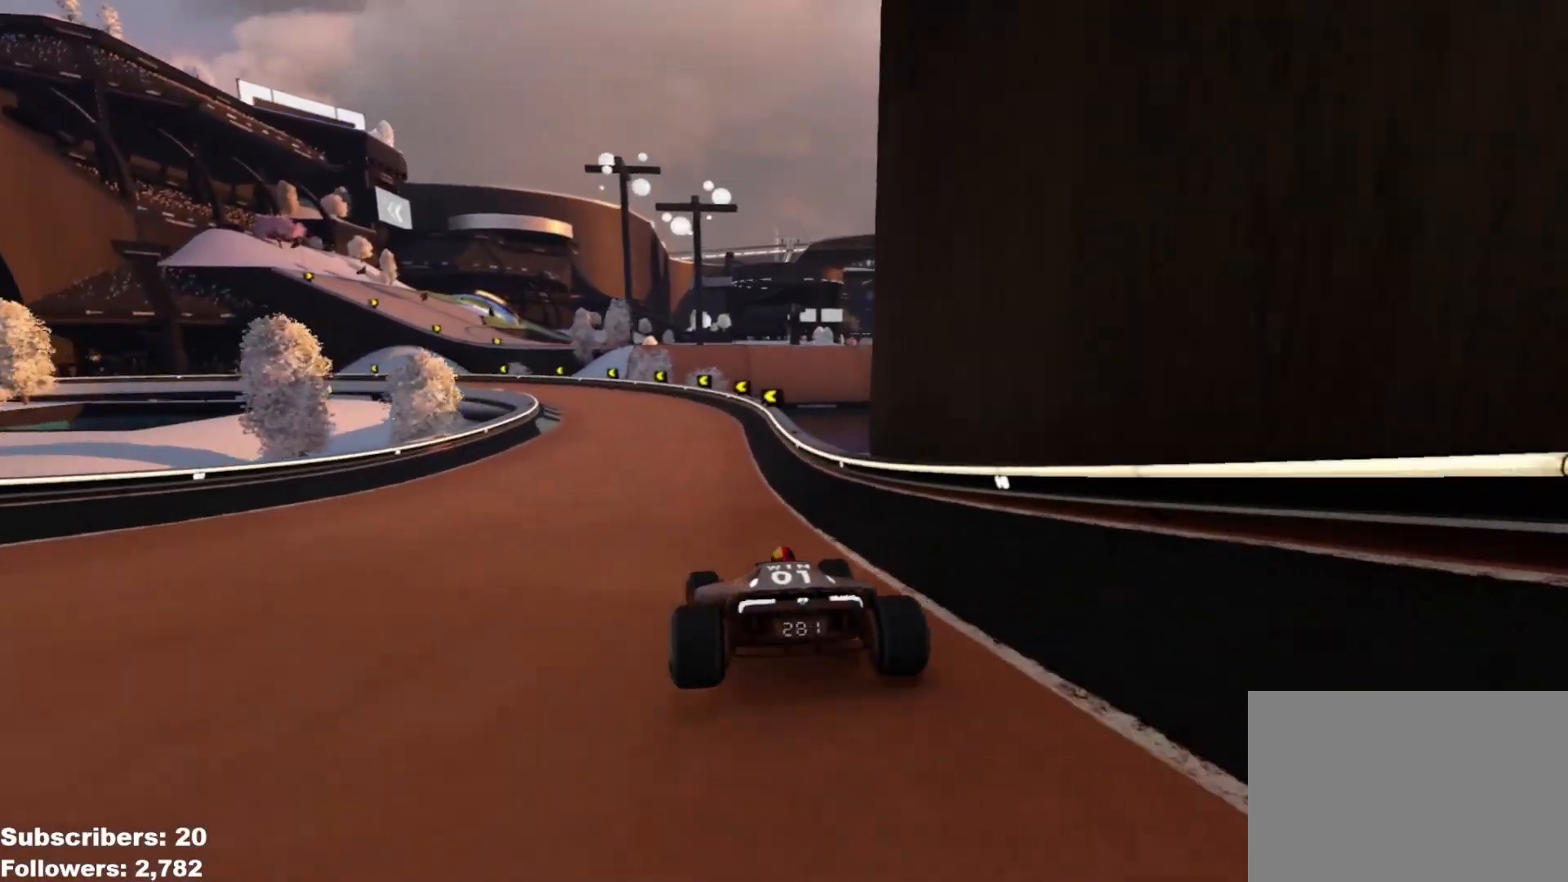
{"keys": ["up"], "events": [[200, "left", "up"], [217, "left", "down"], [500, "left", "up"]]}
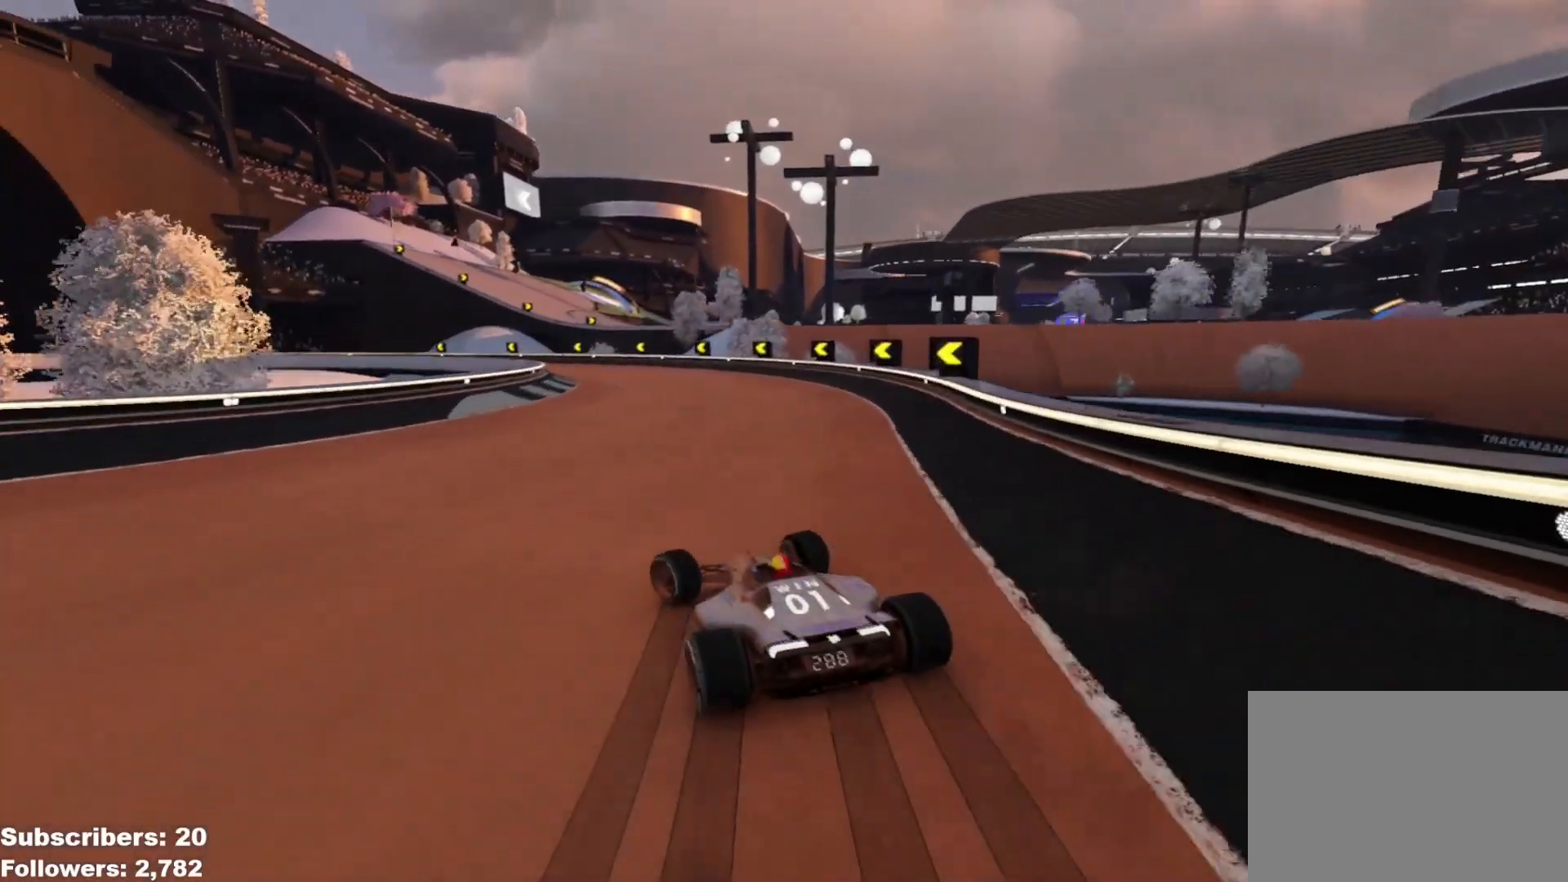
{"keys": ["left", "up"], "events": [[67, "left", "down"], [250, "left", "up"], [300, "left", "down"]]}
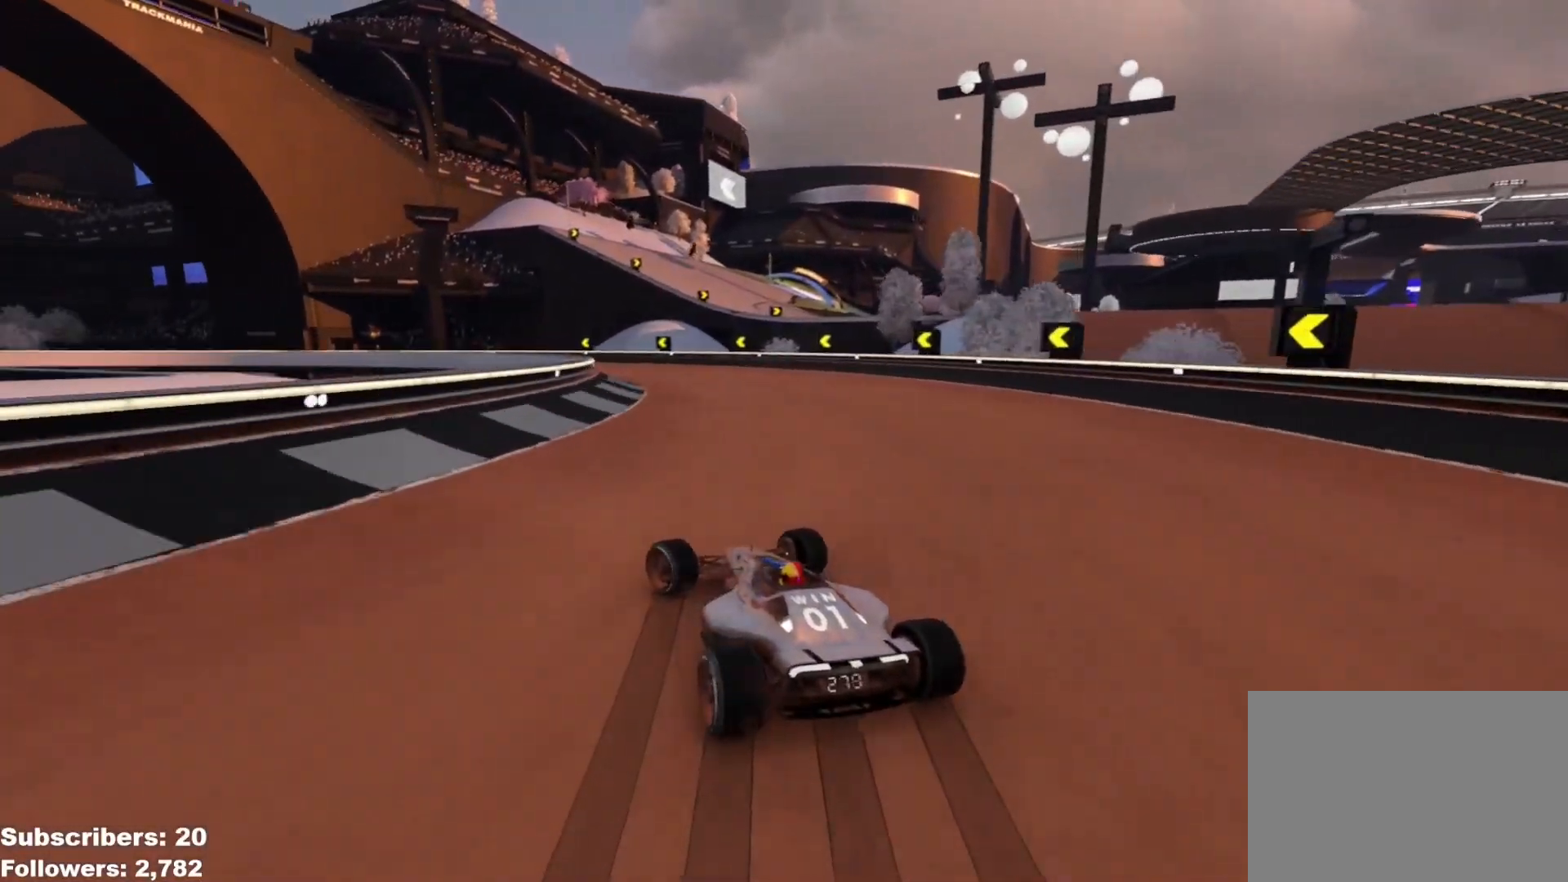
{"keys": ["left", "up"], "events": [[450, "left", "up"], [500, "left", "down"]]}
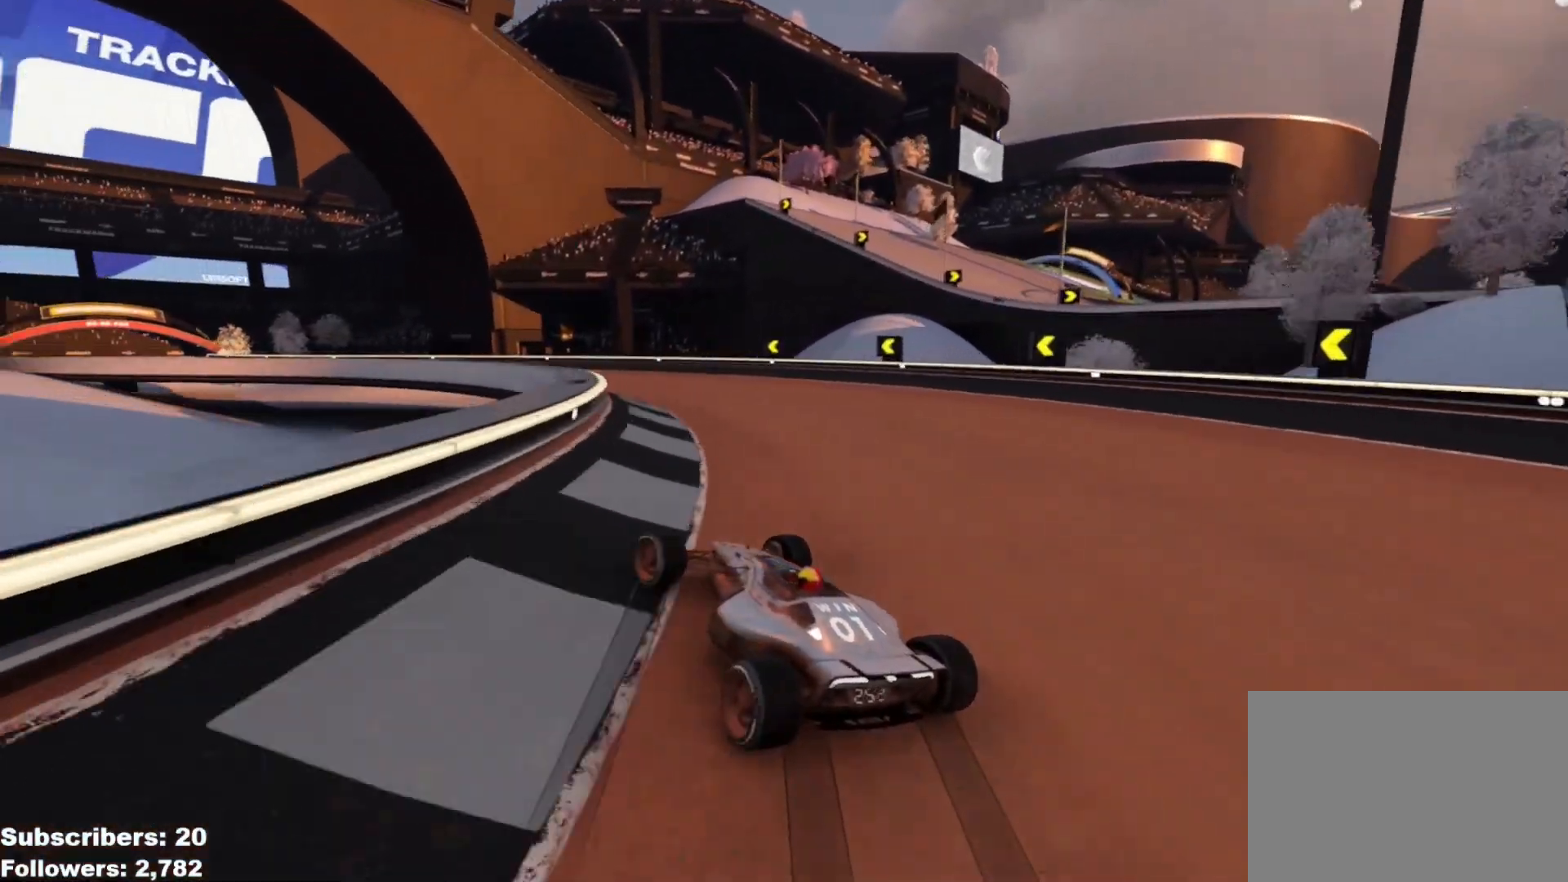
{"keys": ["up"], "events": [[100, "left", "up"], [167, "left", "down"], [267, "left", "up"], [367, "left", "down"], [467, "left", "up"]]}
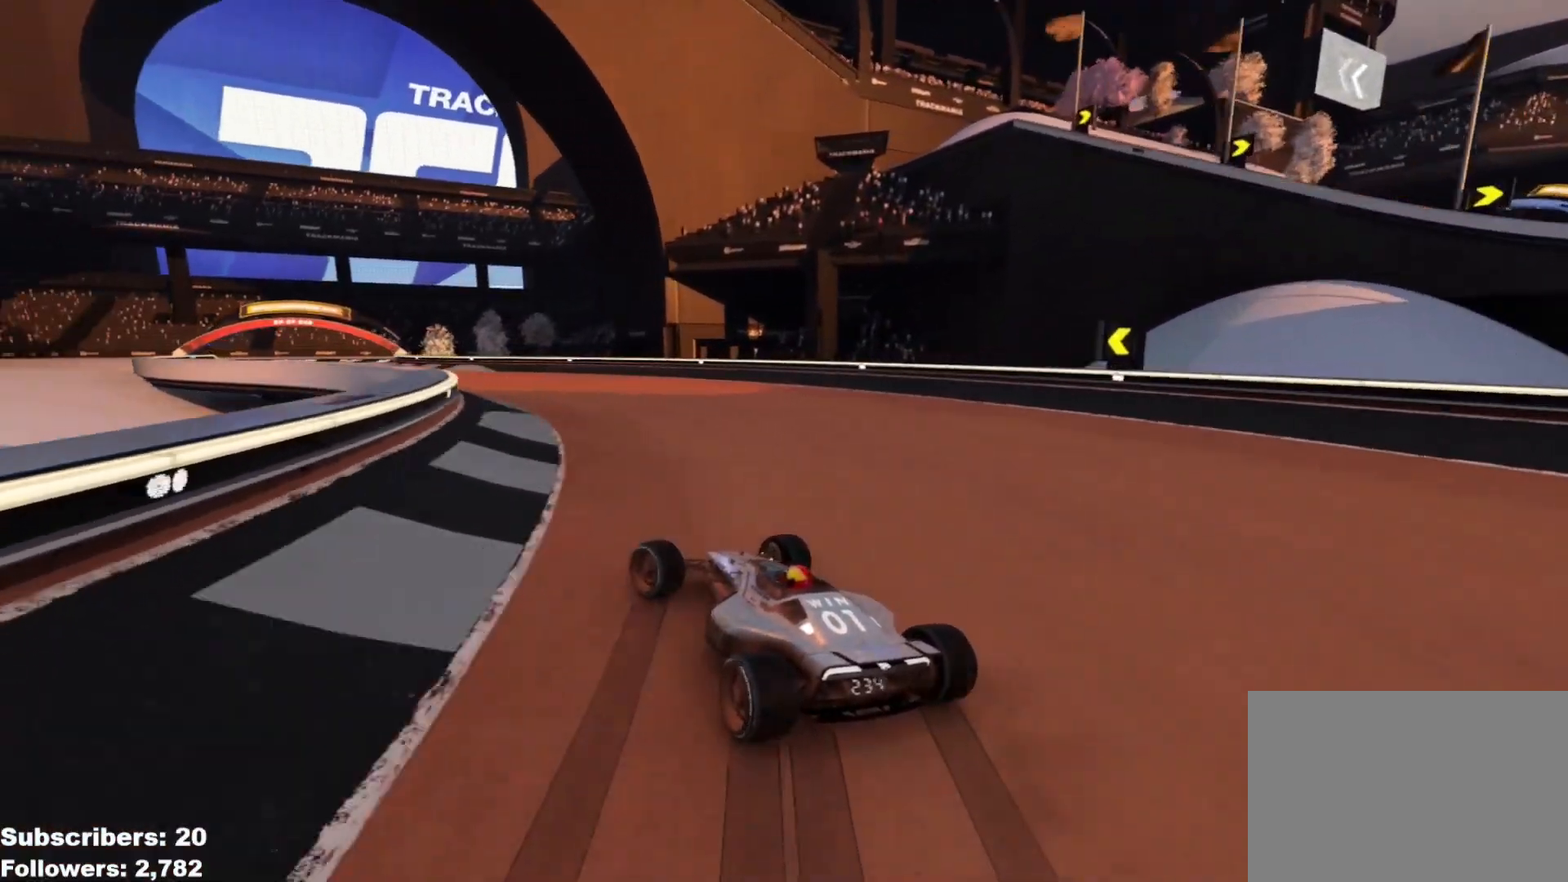
{"keys": ["up"], "events": [[50, "left", "down"], [150, "left", "up"], [217, "left", "down"], [317, "left", "up"]]}
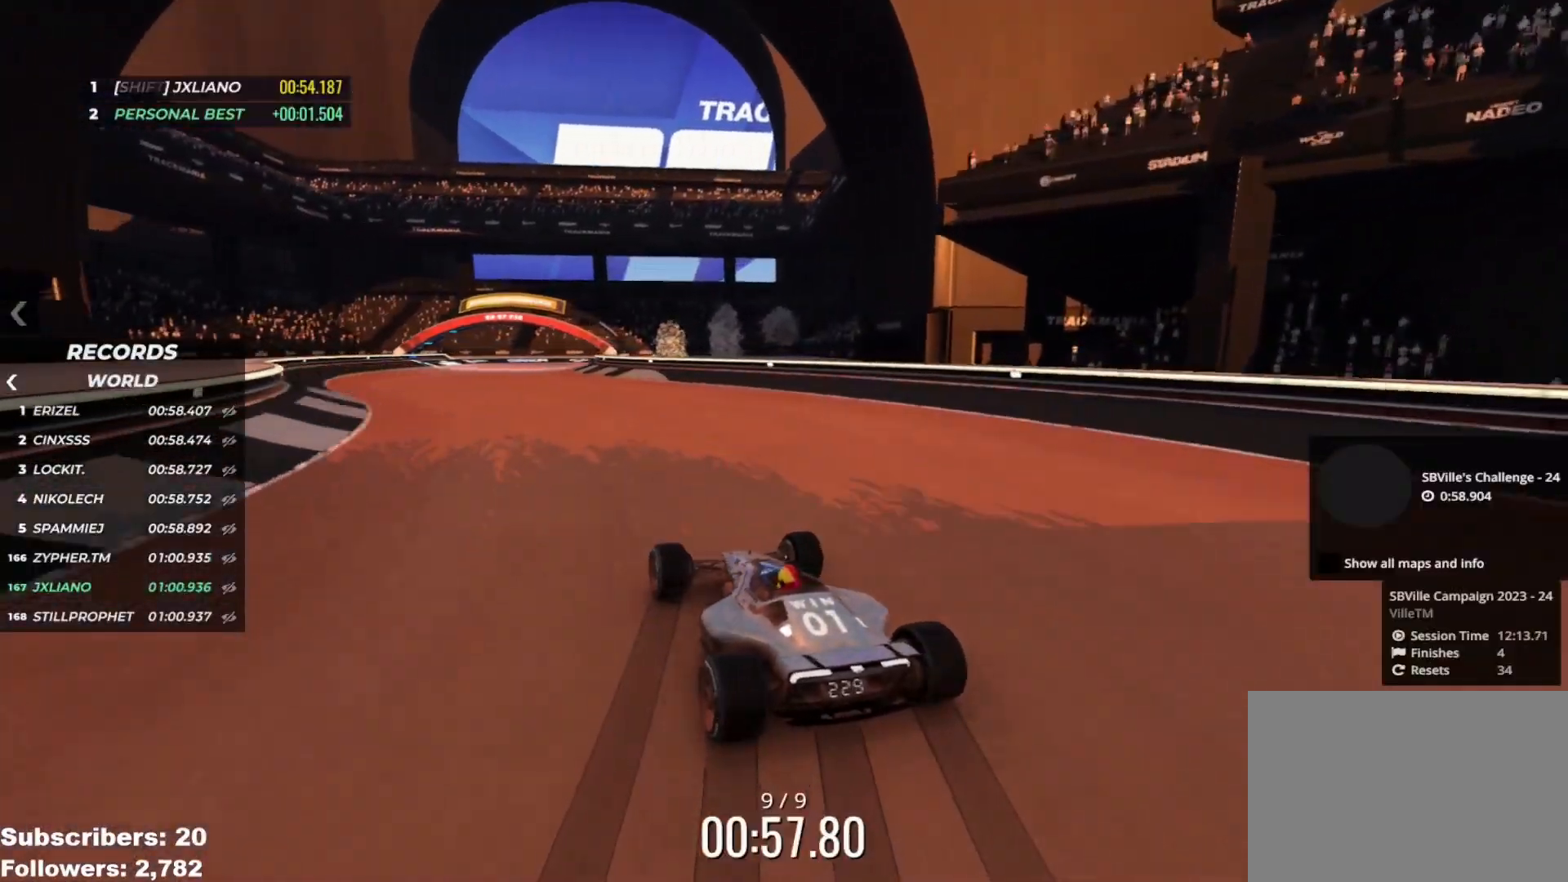
{"keys": ["left", "up"], "events": [[50, "left", "down"], [100, "left", "up"], [501, "left", "down"]]}
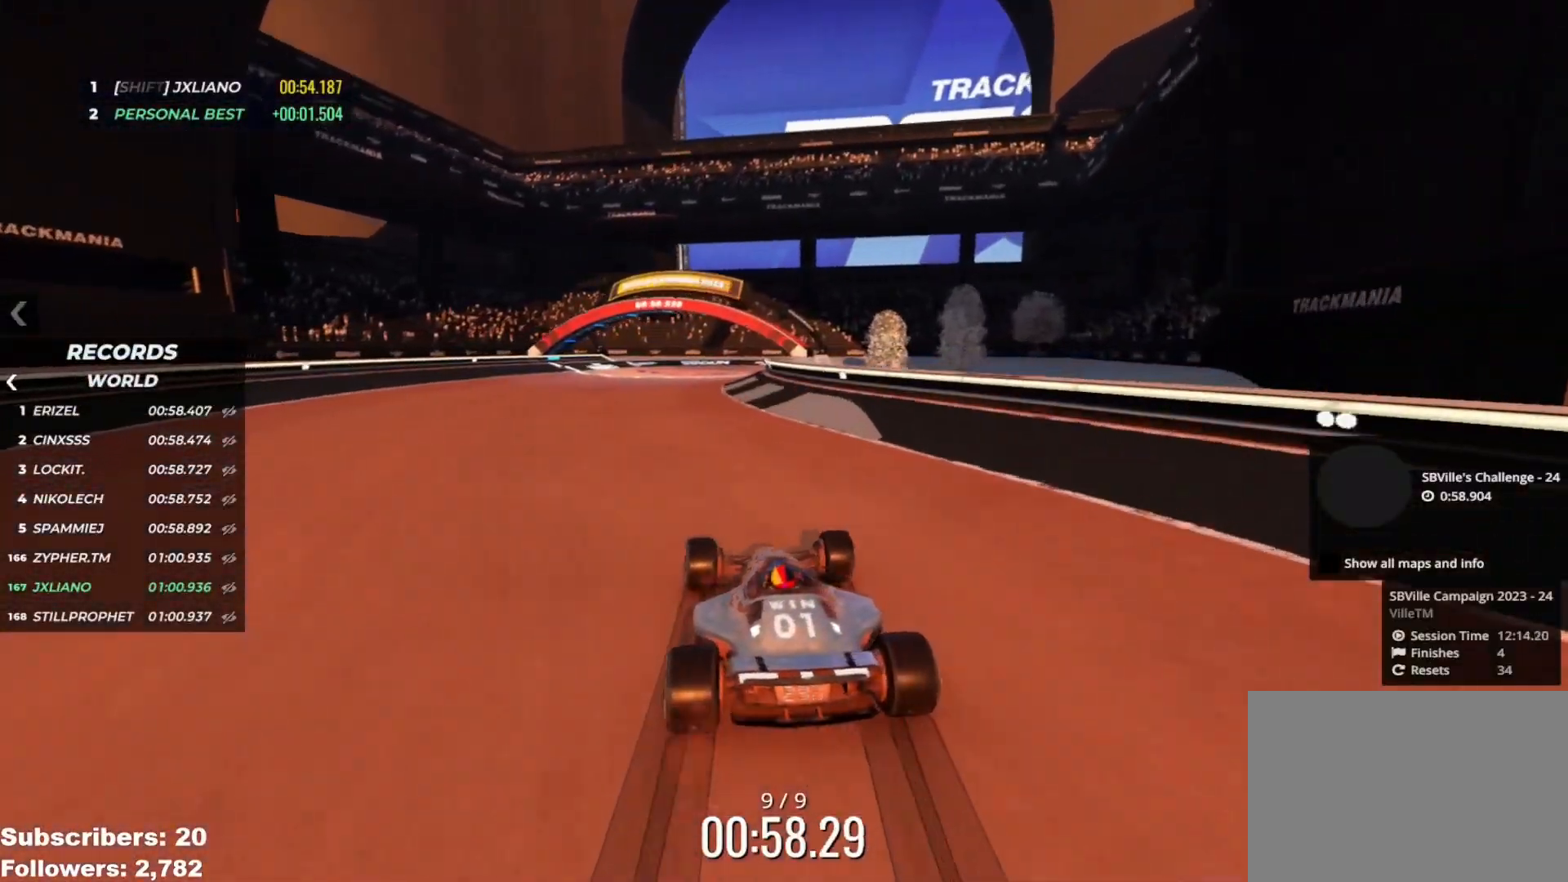
{"keys": ["up"], "events": [[16, "left", "up"], [100, "right", "down"], [200, "right", "up"], [267, "right", "down"], [400, "right", "up"]]}
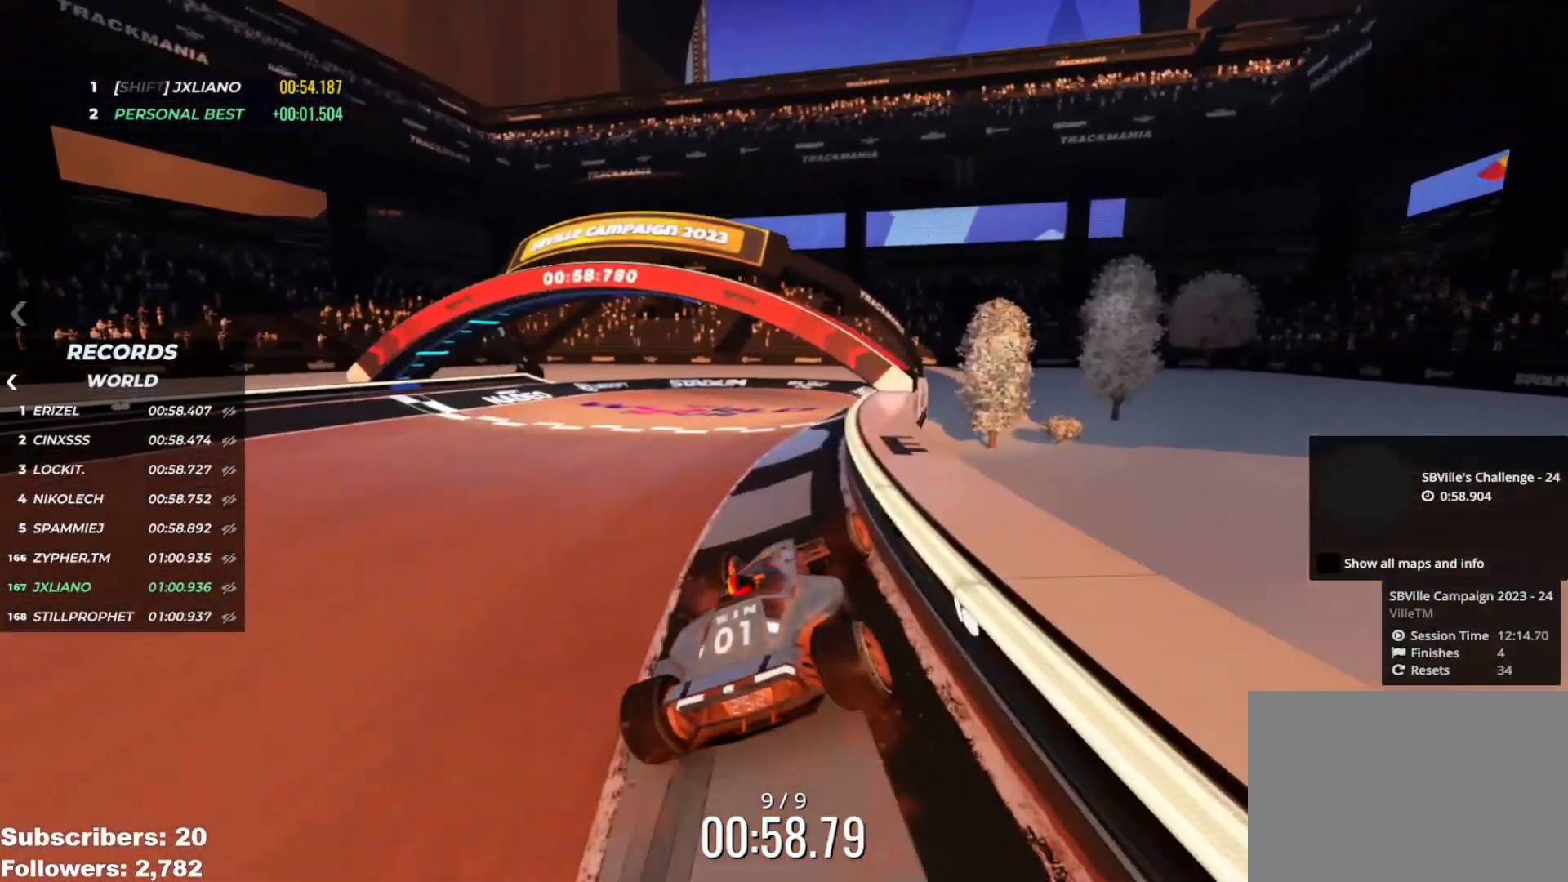
{"keys": ["up"], "events": [[100, "left", "down"], [217, "left", "up"], [267, "left", "down"], [351, "left", "up"]]}
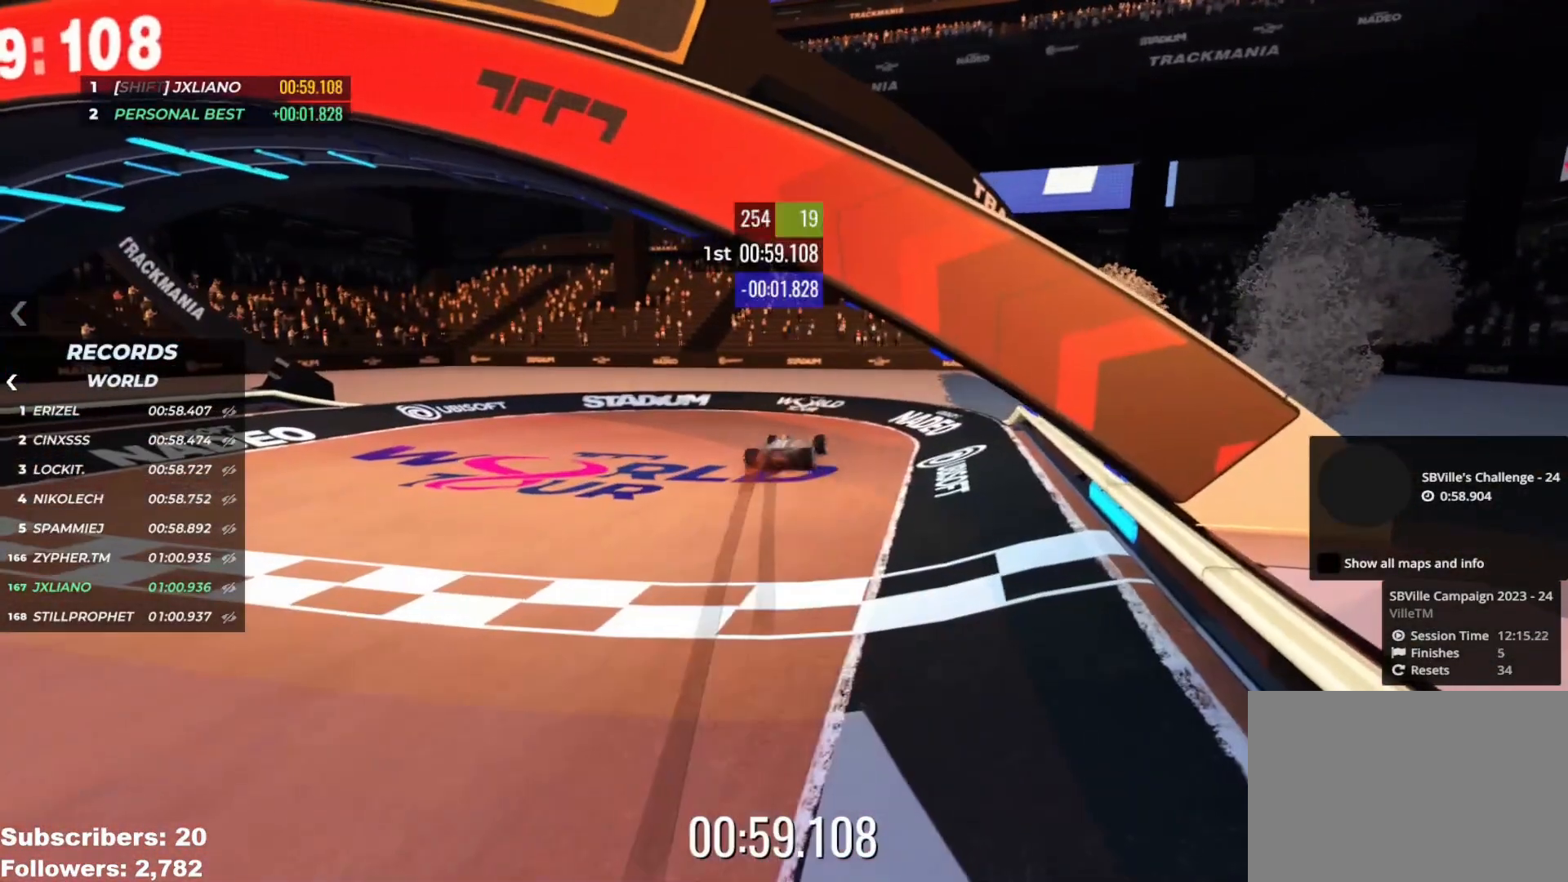
{"keys": [], "events": [[200, "up", "up"]]}
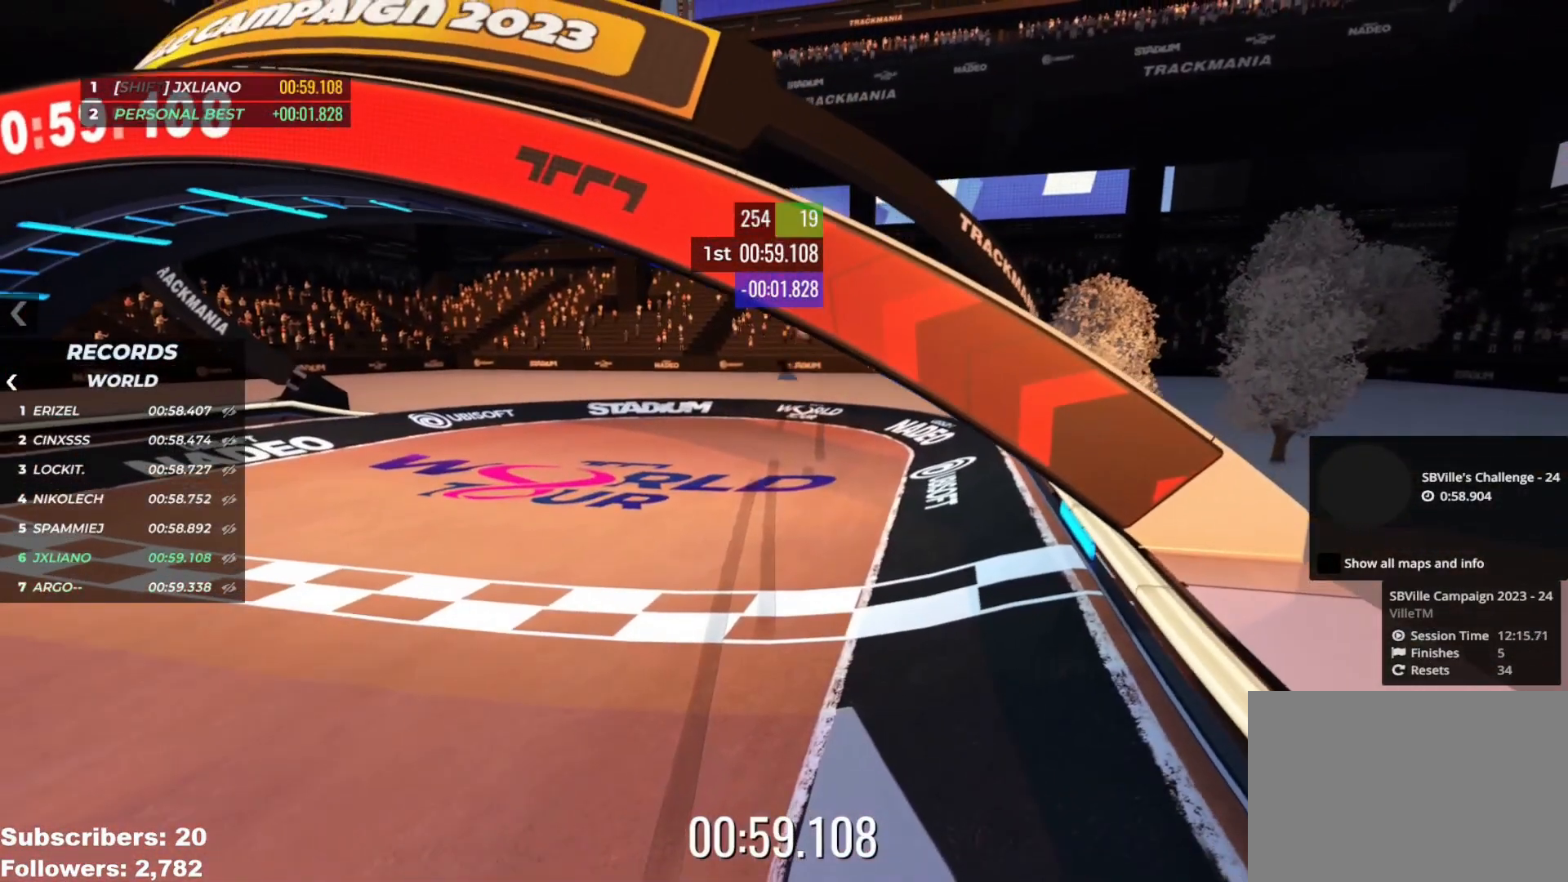
{"keys": [], "events": []}
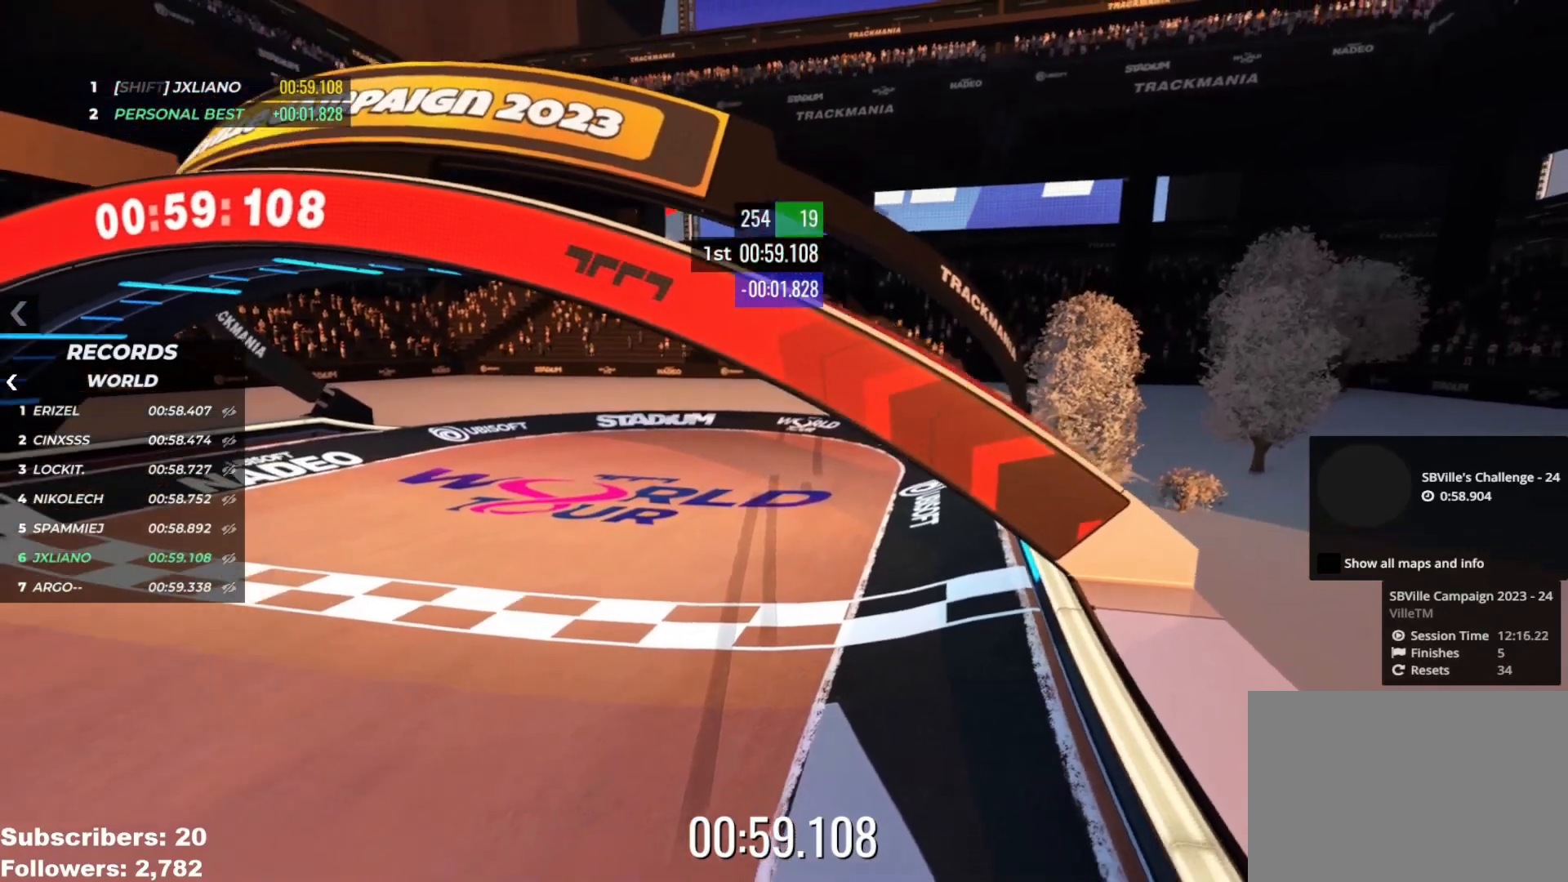
{"keys": [], "events": []}
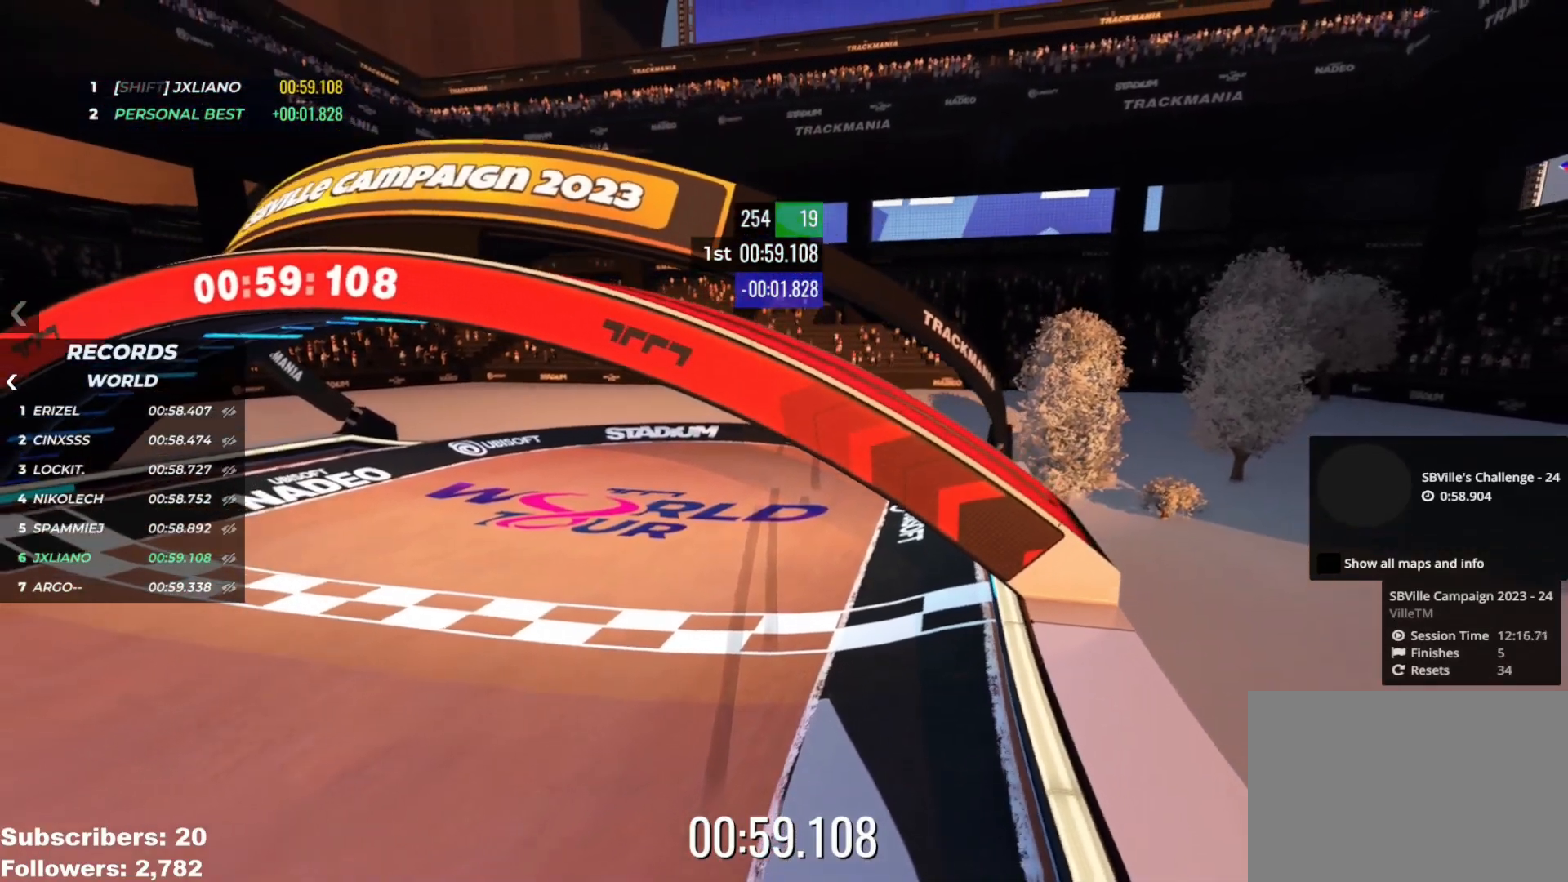
{"keys": [], "events": []}
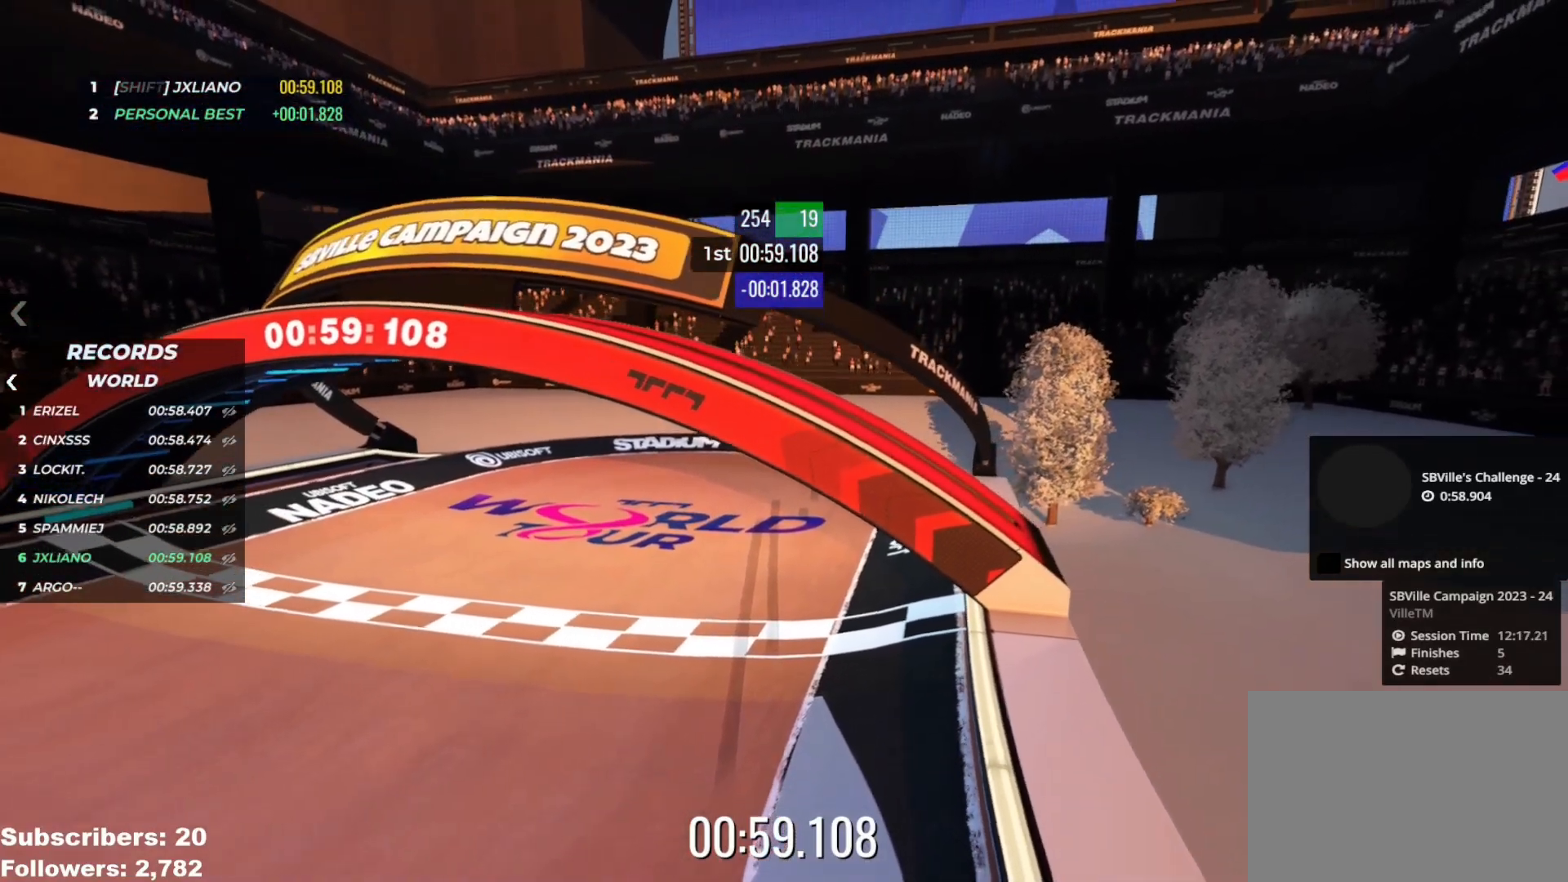
{"keys": [], "events": []}